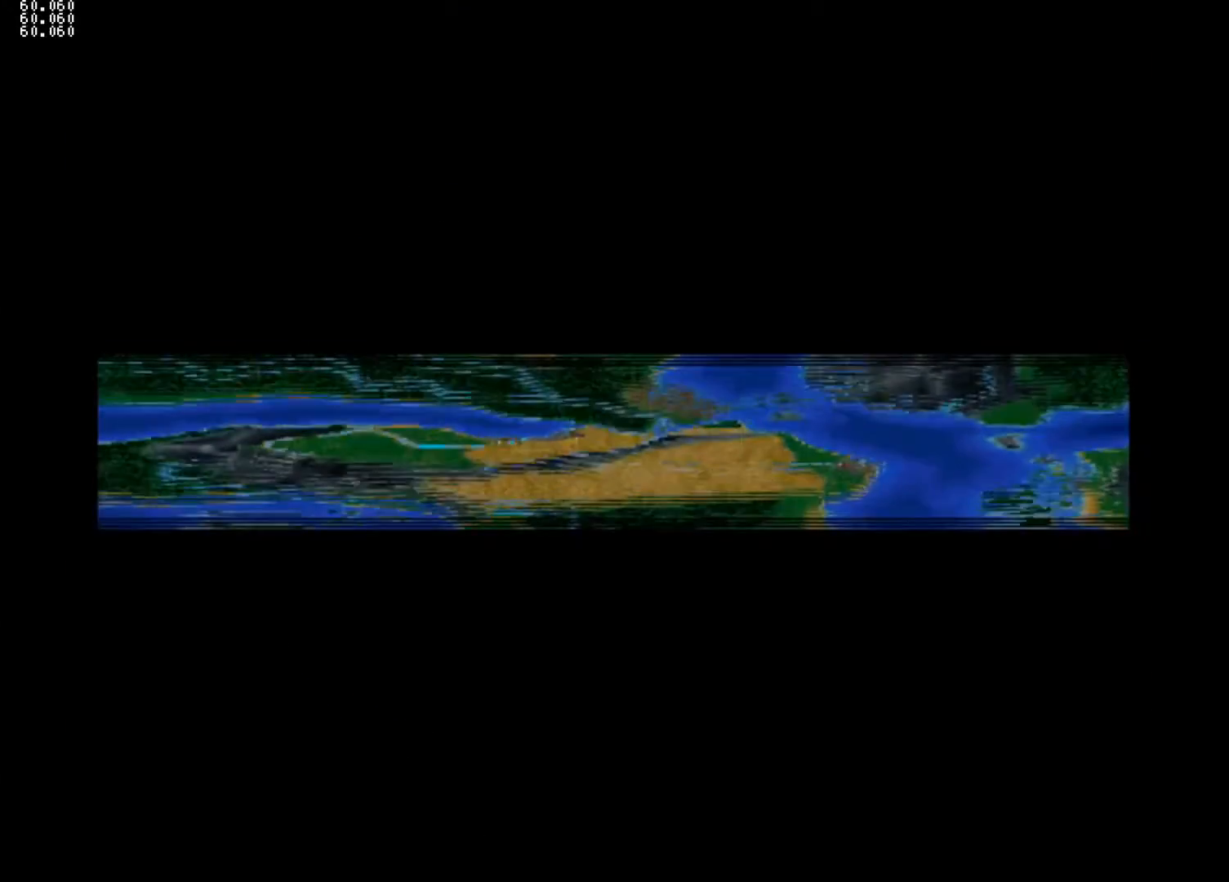
Gameplay with a controller (PlayStation layout); each line is a JSON object with the inputs held at the frame after it. "events" lists button and stick changes between this image and that frame as [ms after this image, input, new state], when the widget could be followed in between. Not read: L3 R3.
{"buttons": ["DPAD_DOWN"], "left_stick": "center", "right_stick": "center", "events": [[483, "DPAD_DOWN", "down"]]}
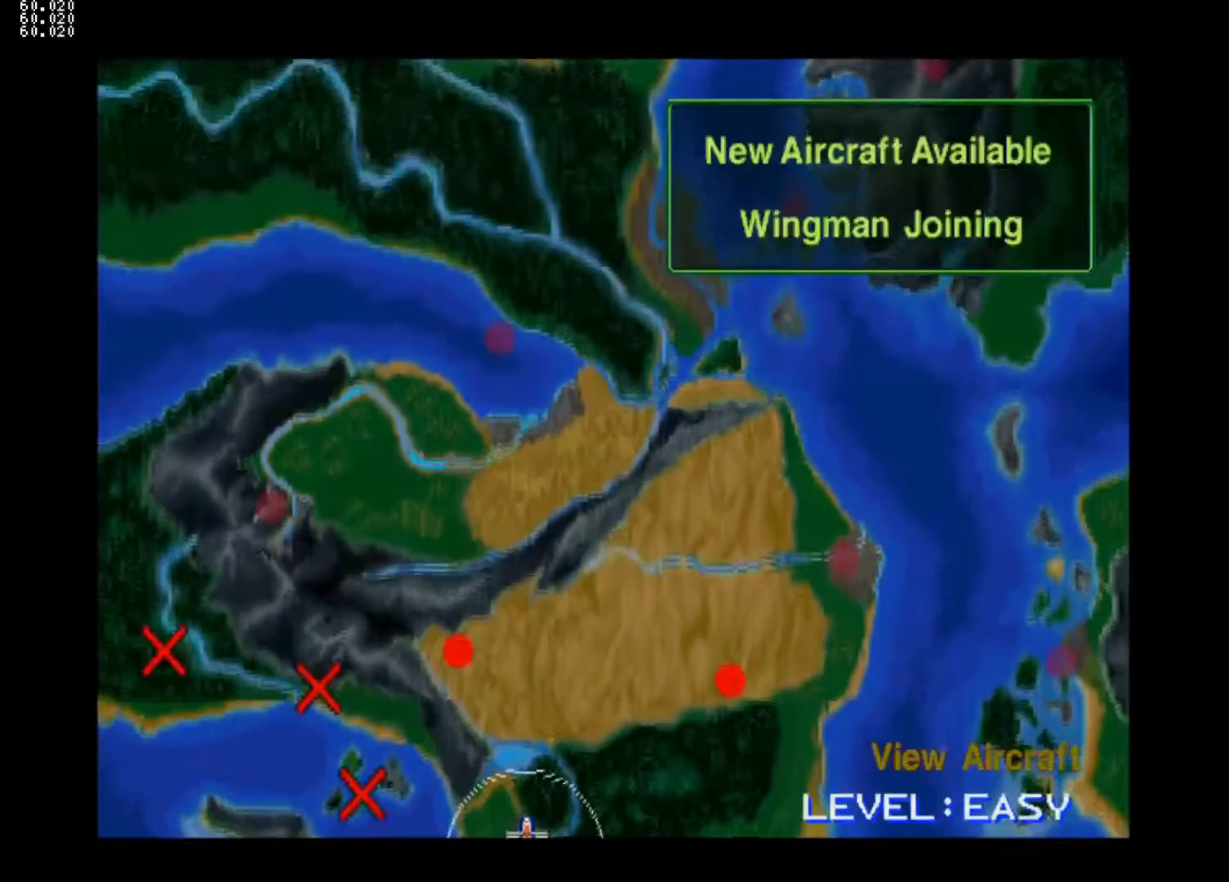
{"buttons": [], "left_stick": "center", "right_stick": "center", "events": [[117, "DPAD_DOWN", "up"], [383, "CIRCLE", "down"], [483, "CIRCLE", "up"]]}
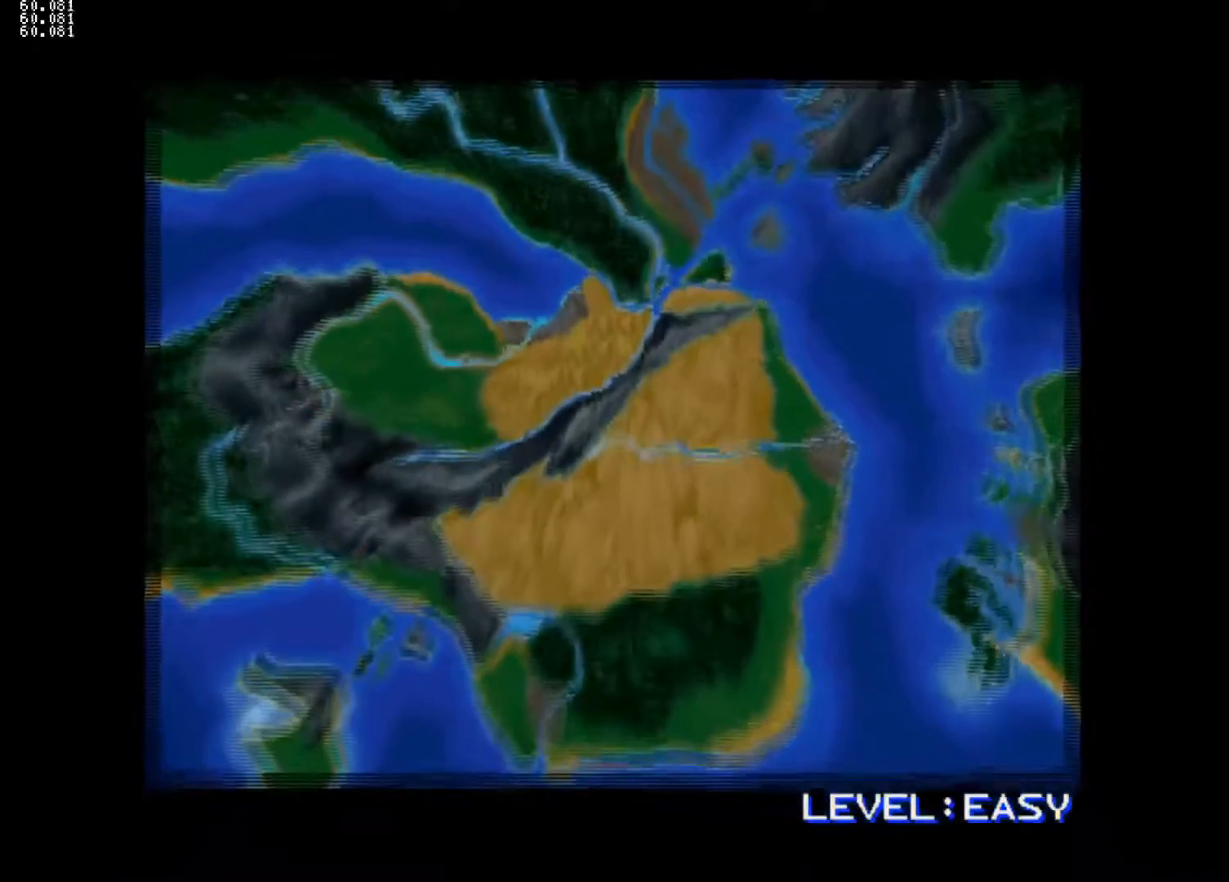
{"buttons": [], "left_stick": "center", "right_stick": "center", "events": []}
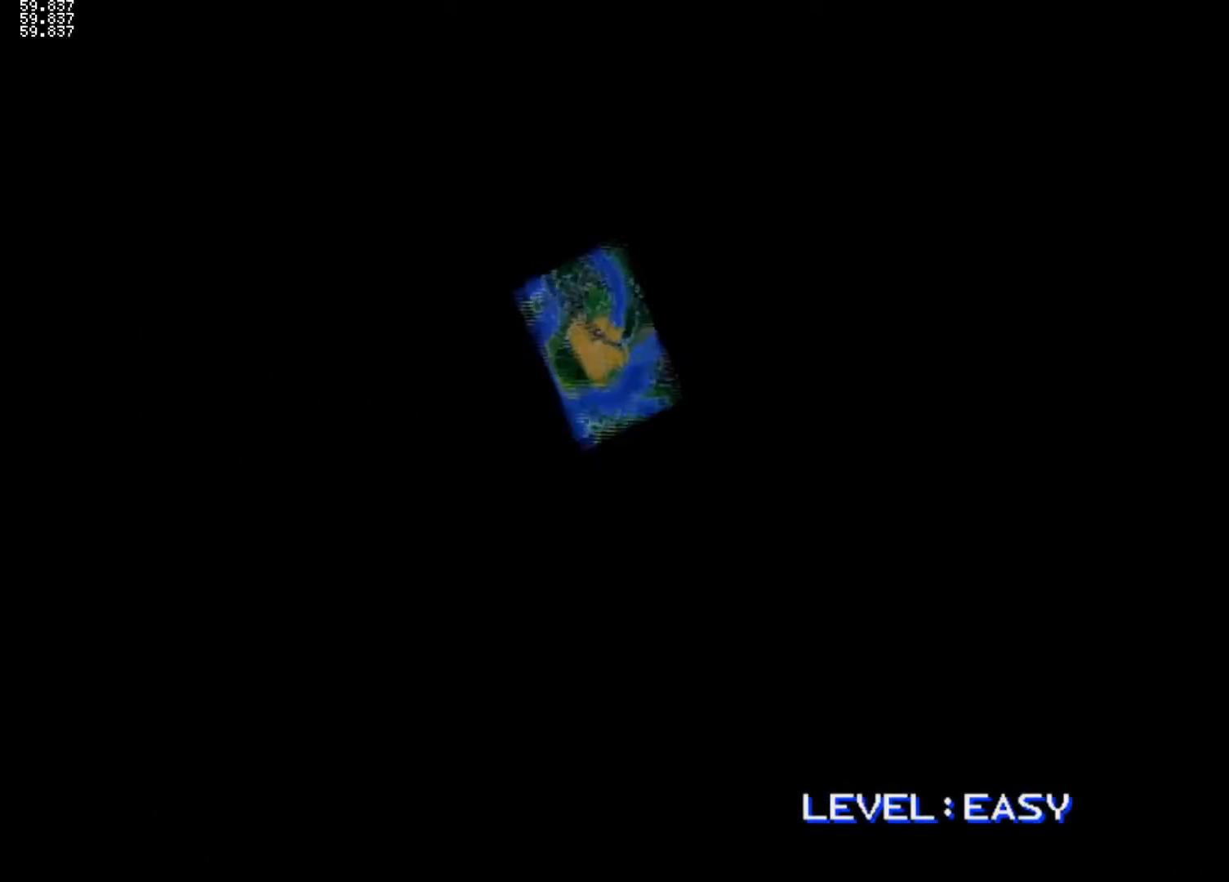
{"buttons": [], "left_stick": "center", "right_stick": "center", "events": []}
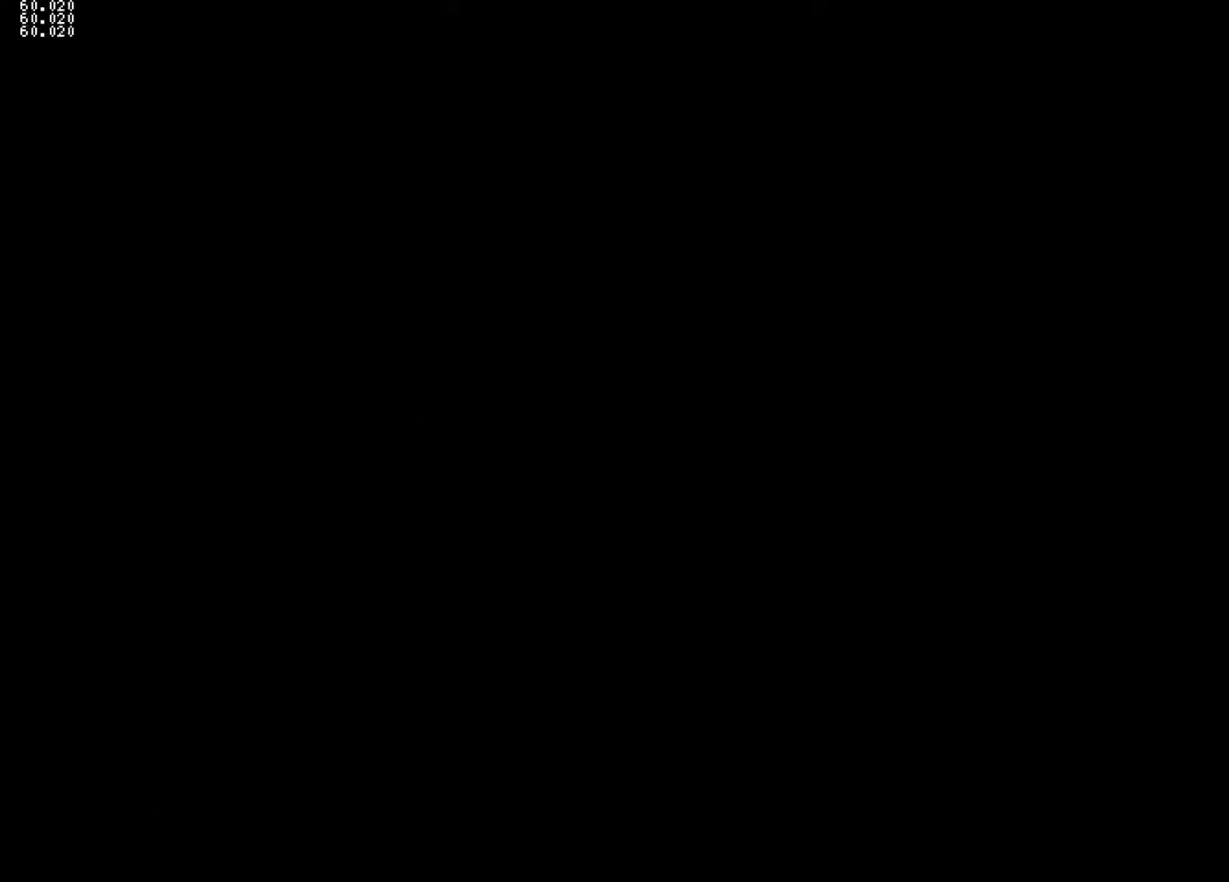
{"buttons": [], "left_stick": "center", "right_stick": "center", "events": []}
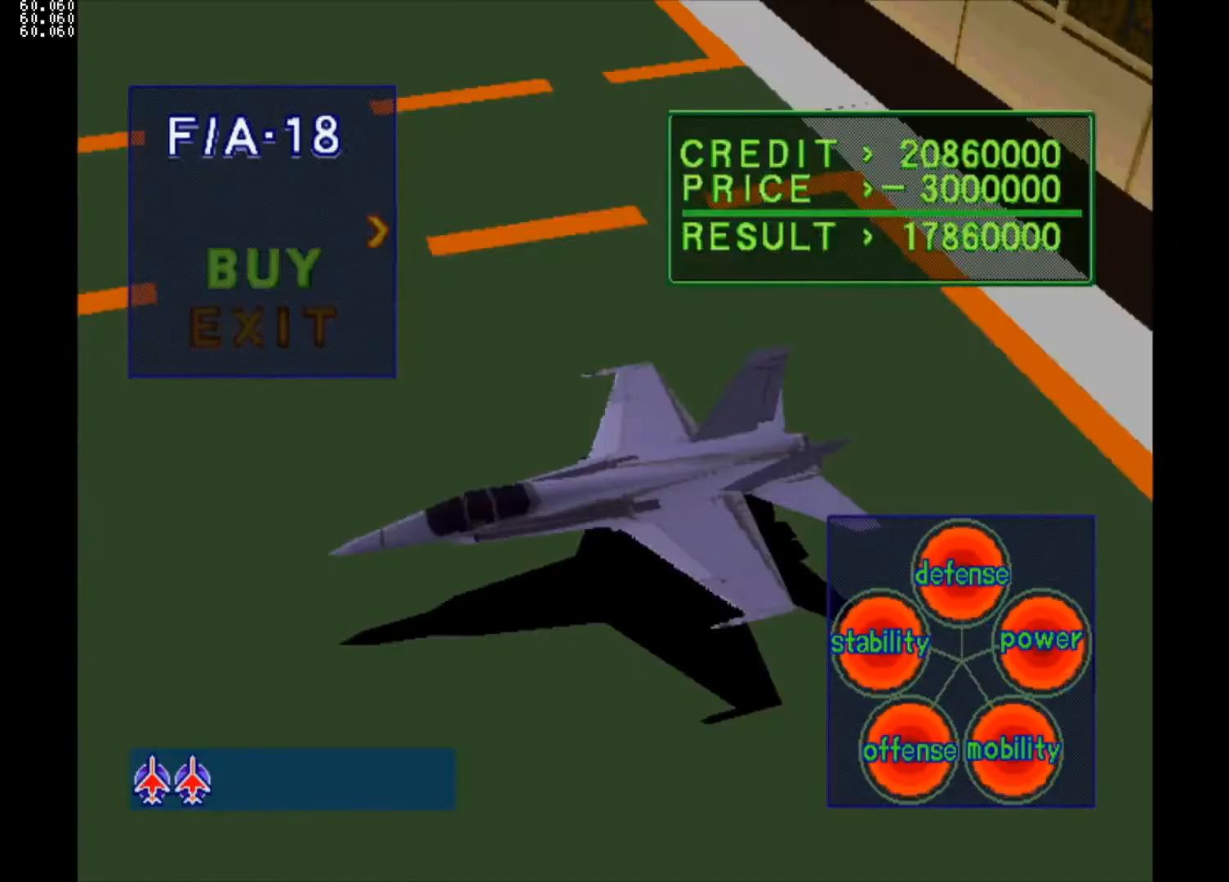
{"buttons": [], "left_stick": "center", "right_stick": "center", "events": [[367, "DPAD_RIGHT", "down"], [500, "DPAD_RIGHT", "up"]]}
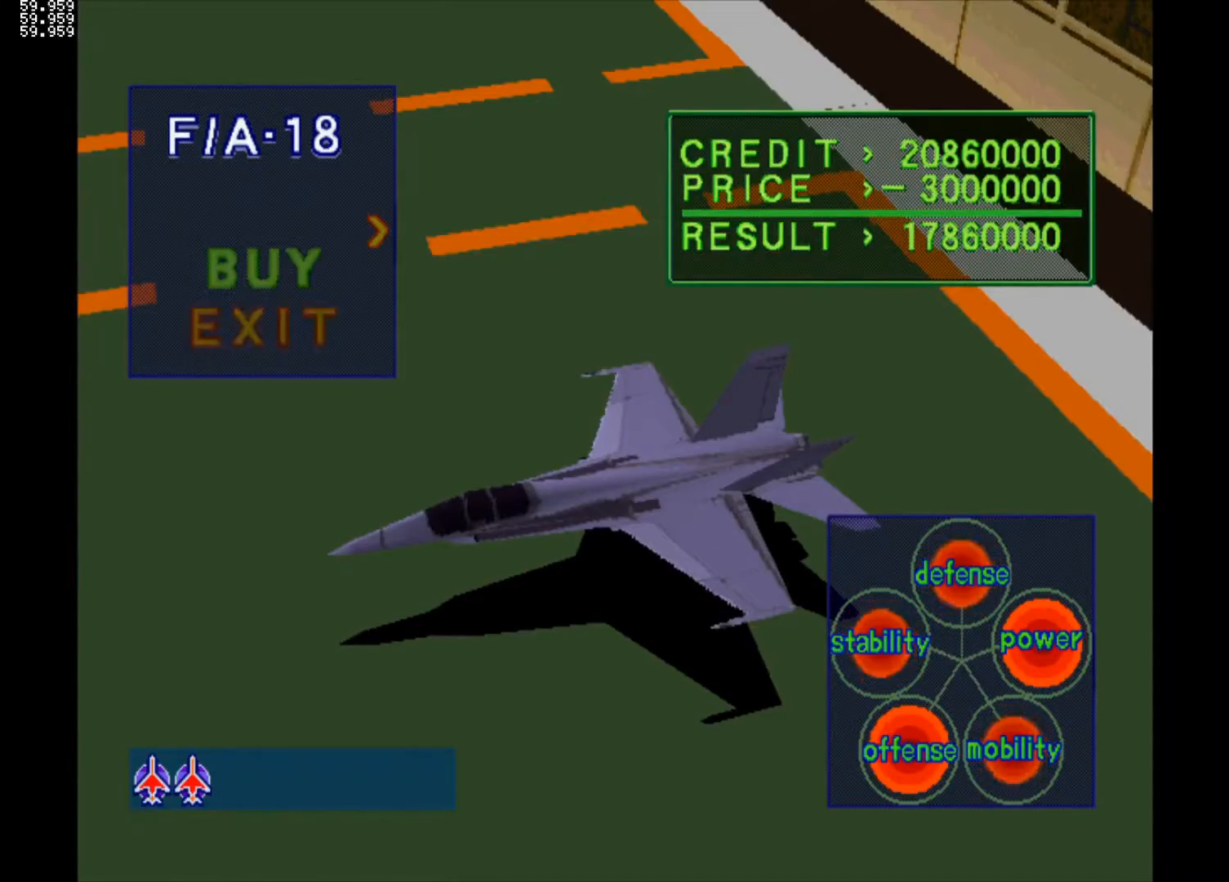
{"buttons": ["DPAD_UP"], "left_stick": "center", "right_stick": "center", "events": [[400, "DPAD_UP", "down"]]}
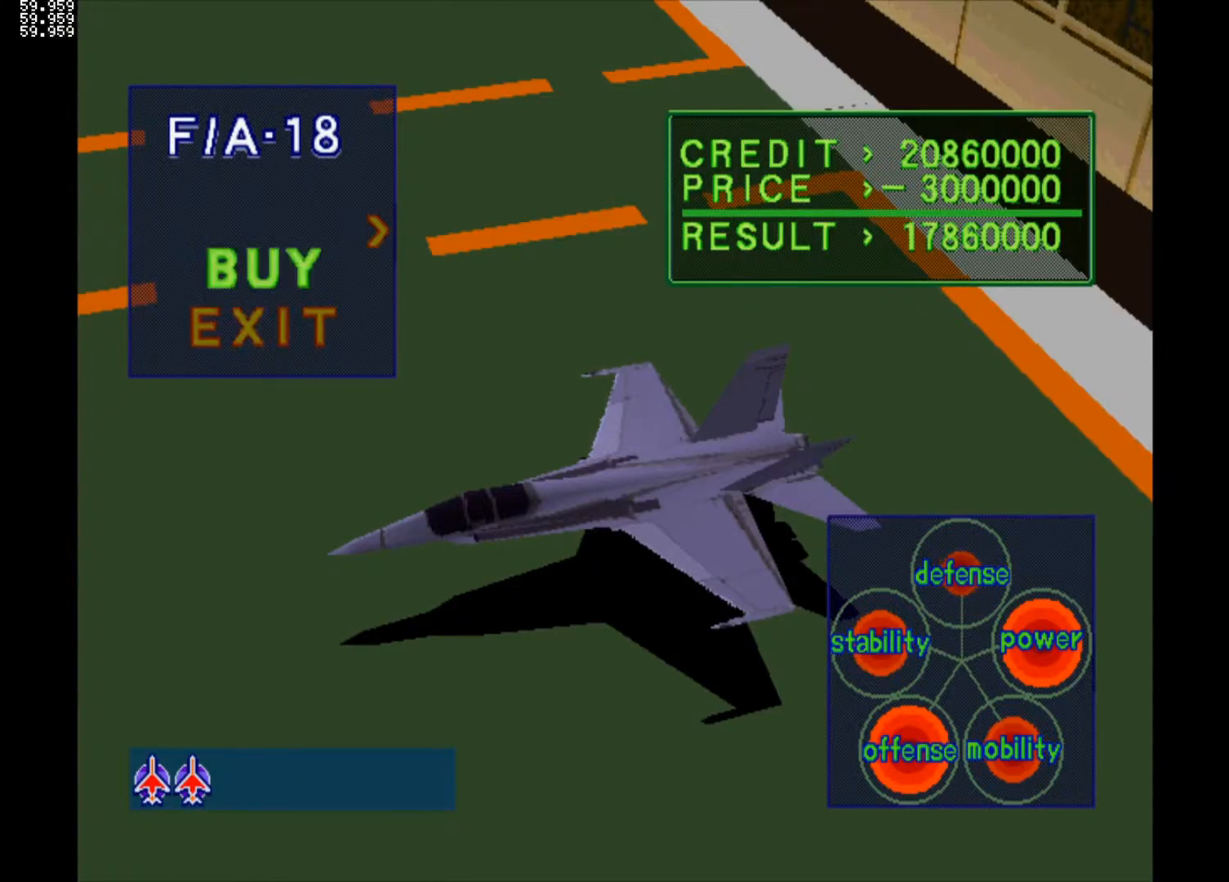
{"buttons": [], "left_stick": "center", "right_stick": "center", "events": [[50, "DPAD_UP", "up"], [133, "DPAD_RIGHT", "down"], [383, "DPAD_RIGHT", "up"]]}
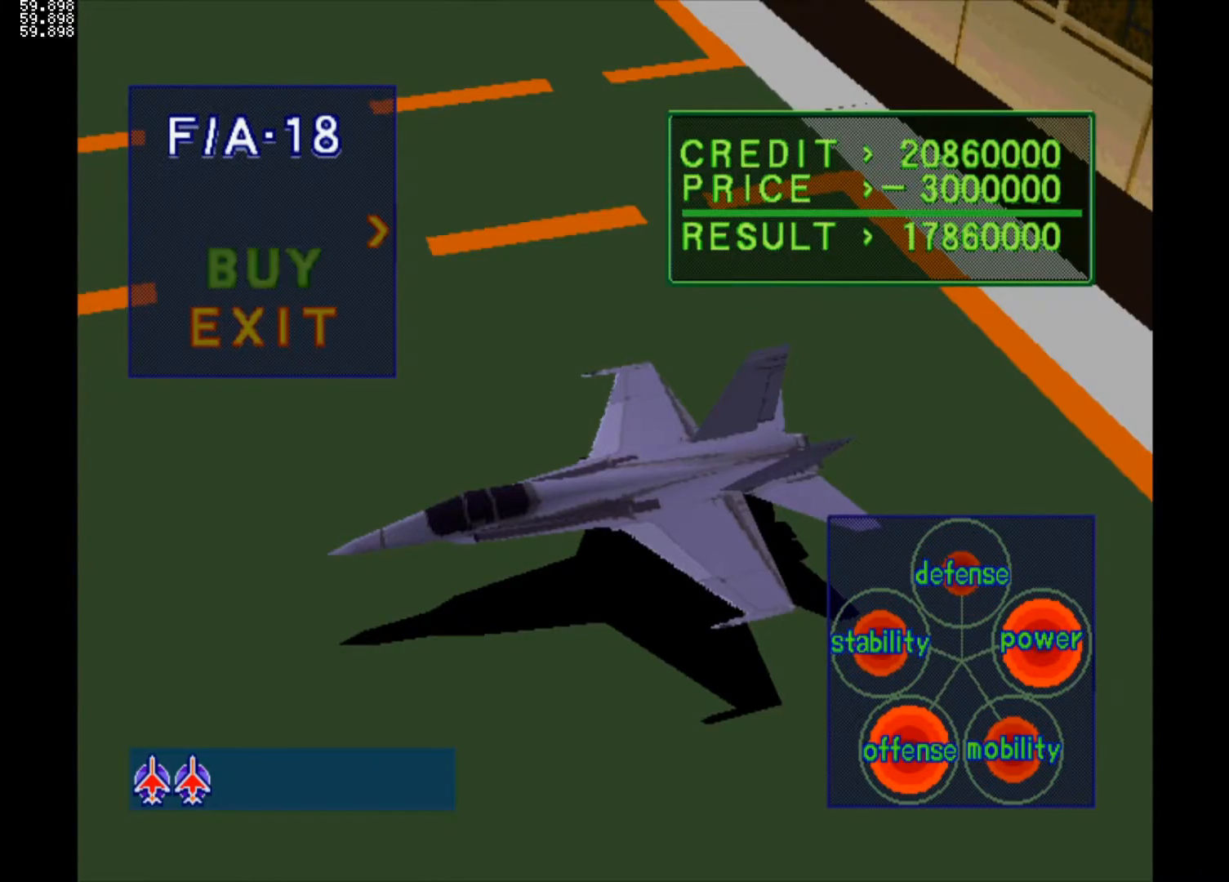
{"buttons": ["DPAD_RIGHT"], "left_stick": "center", "right_stick": "center", "events": [[117, "DPAD_UP", "down"], [283, "DPAD_UP", "up"], [350, "DPAD_RIGHT", "down"]]}
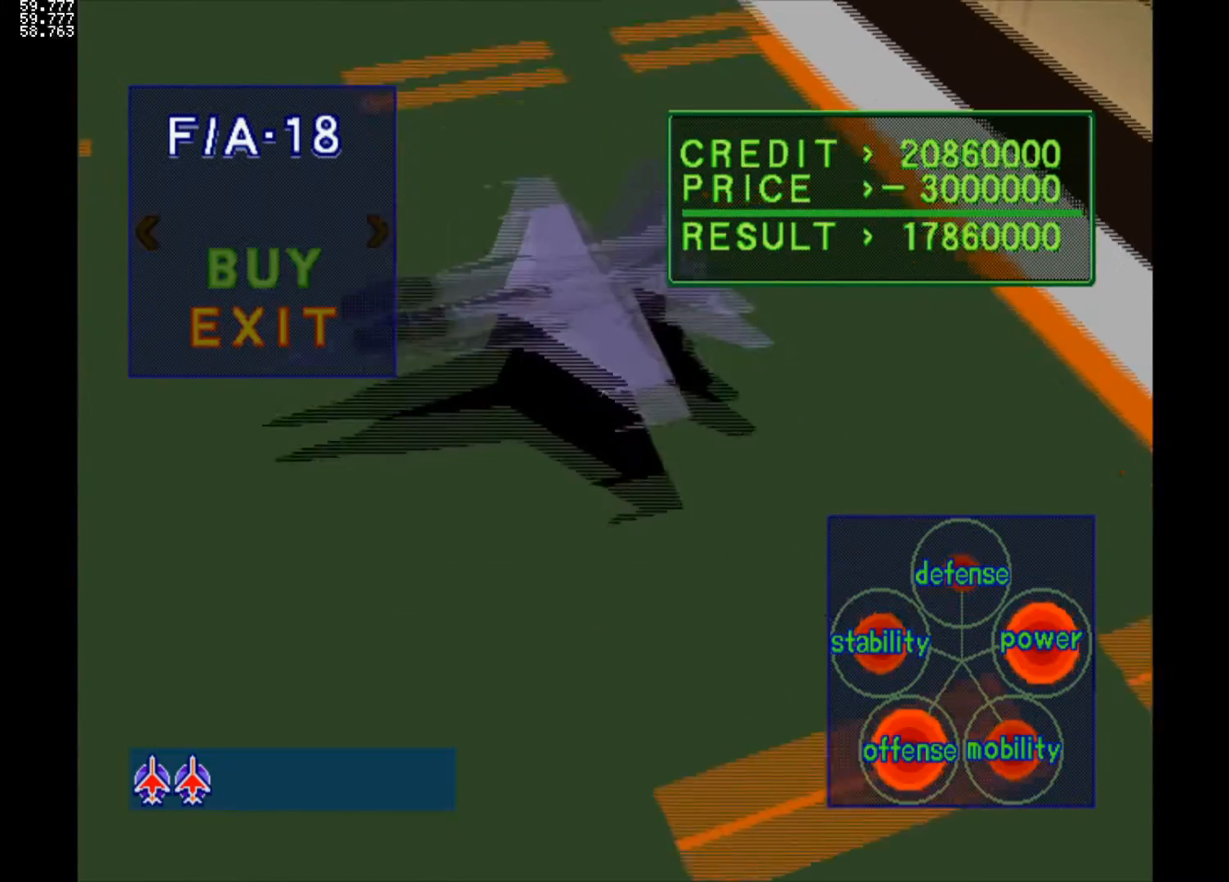
{"buttons": [], "left_stick": "center", "right_stick": "center", "events": [[50, "DPAD_RIGHT", "up"], [250, "DPAD_RIGHT", "down"], [367, "DPAD_RIGHT", "up"]]}
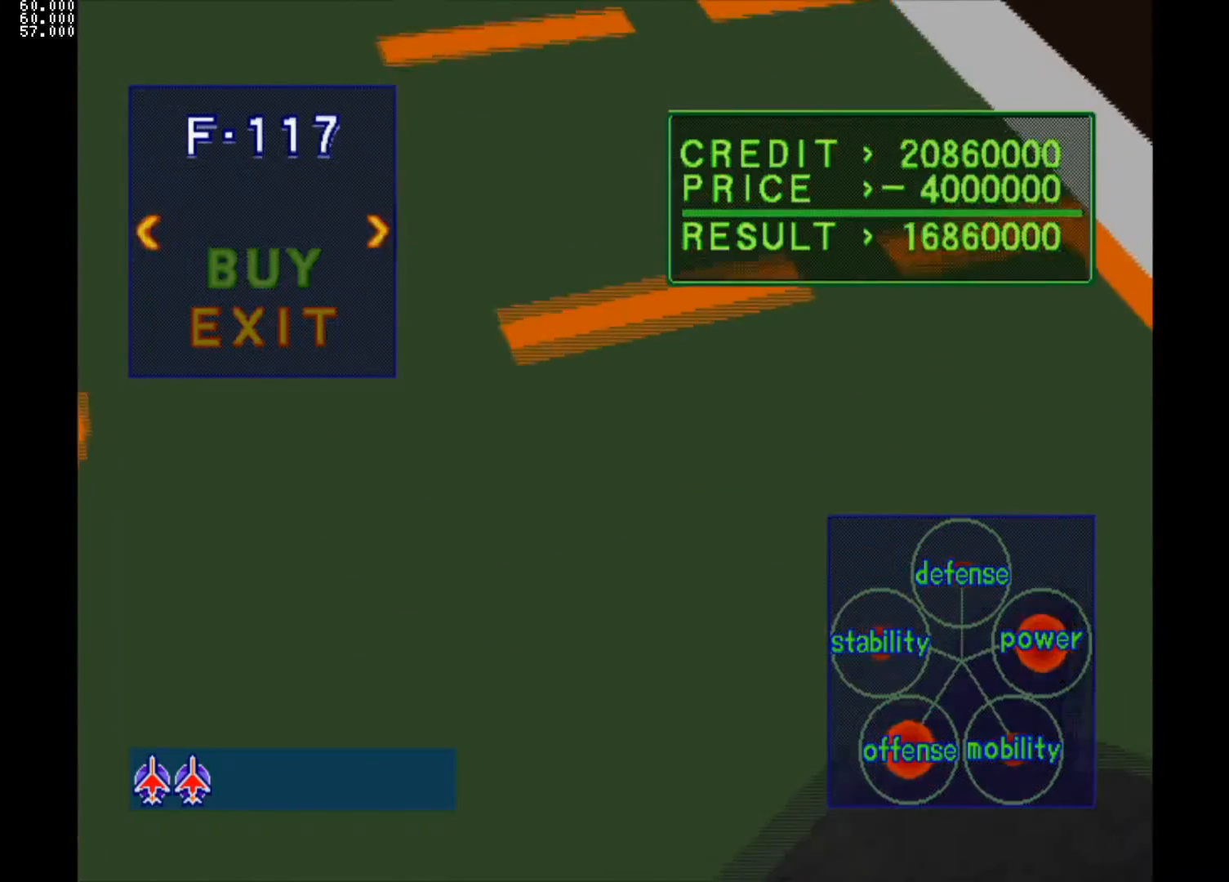
{"buttons": [], "left_stick": "center", "right_stick": "center", "events": [[133, "DPAD_RIGHT", "down"], [250, "DPAD_RIGHT", "up"], [350, "DPAD_RIGHT", "down"], [467, "DPAD_RIGHT", "up"]]}
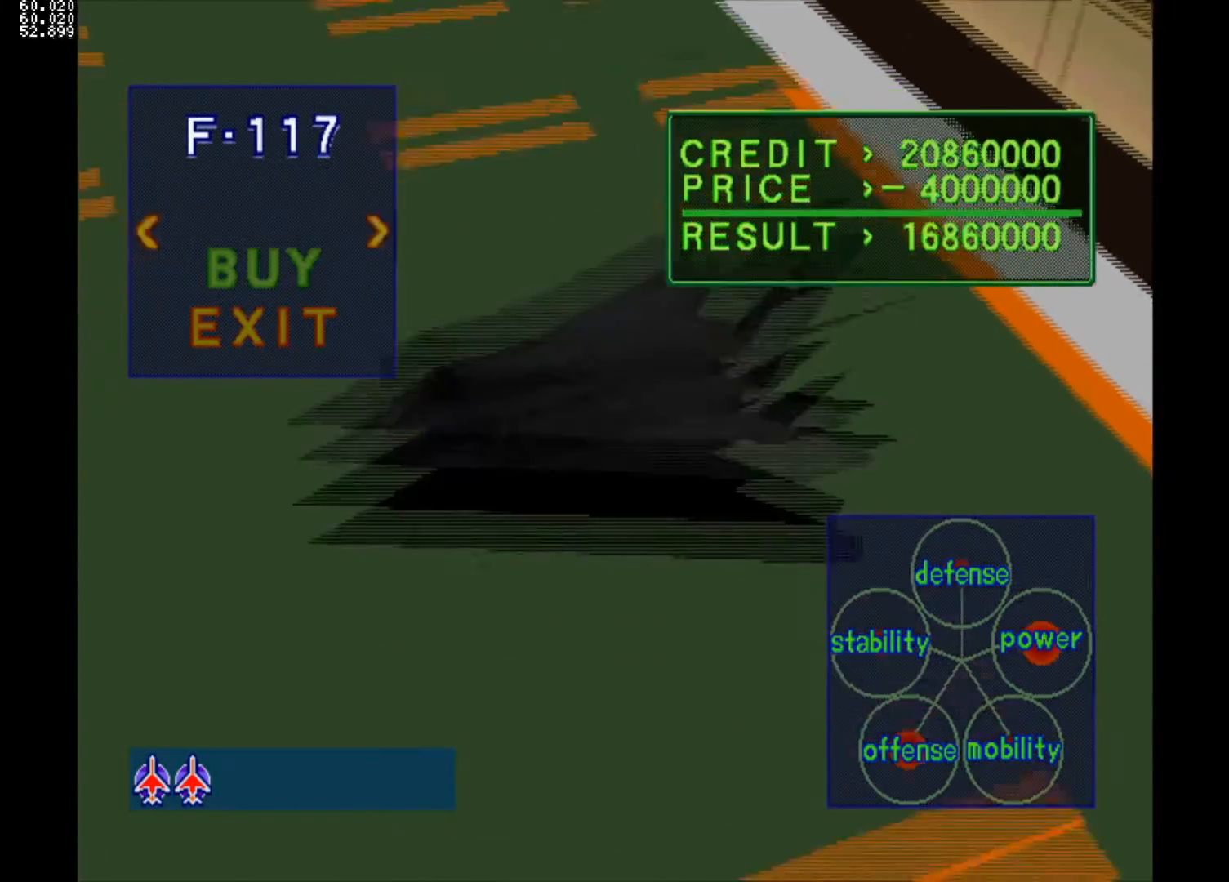
{"buttons": [], "left_stick": "center", "right_stick": "center", "events": [[50, "DPAD_RIGHT", "down"], [167, "DPAD_RIGHT", "up"]]}
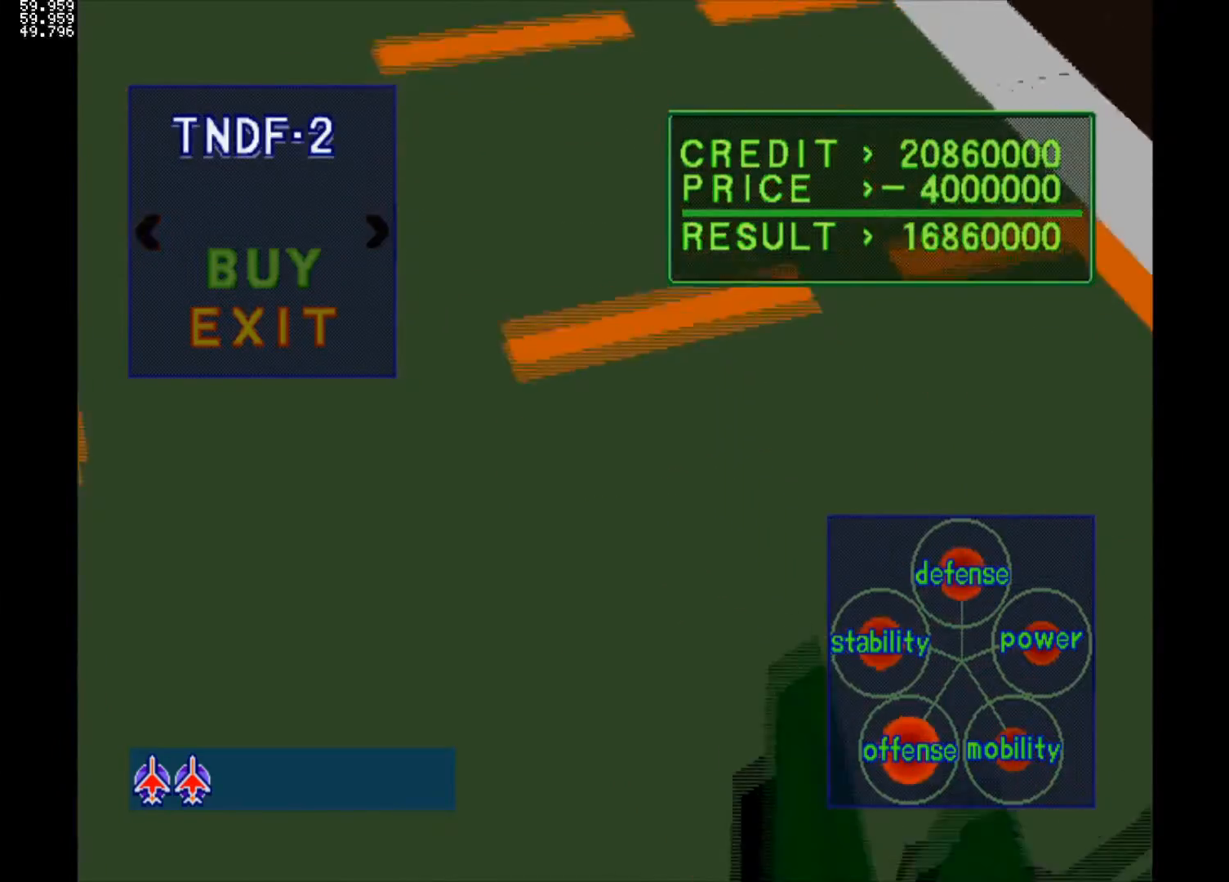
{"buttons": ["DPAD_RIGHT"], "left_stick": "center", "right_stick": "center", "events": [[250, "DPAD_RIGHT", "down"], [350, "DPAD_RIGHT", "up"], [467, "DPAD_RIGHT", "down"]]}
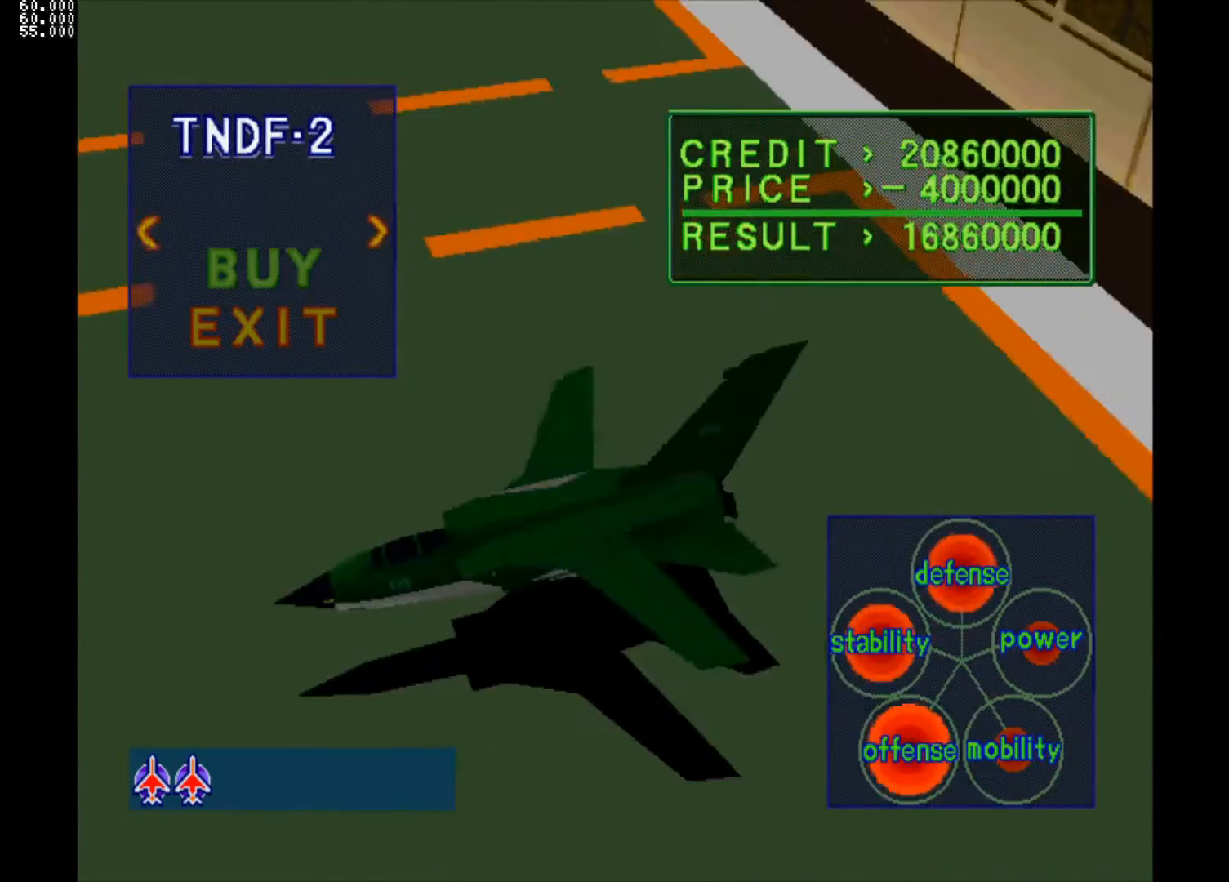
{"buttons": [], "left_stick": "center", "right_stick": "center", "events": [[83, "DPAD_RIGHT", "up"], [233, "DPAD_RIGHT", "down"], [333, "DPAD_RIGHT", "up"]]}
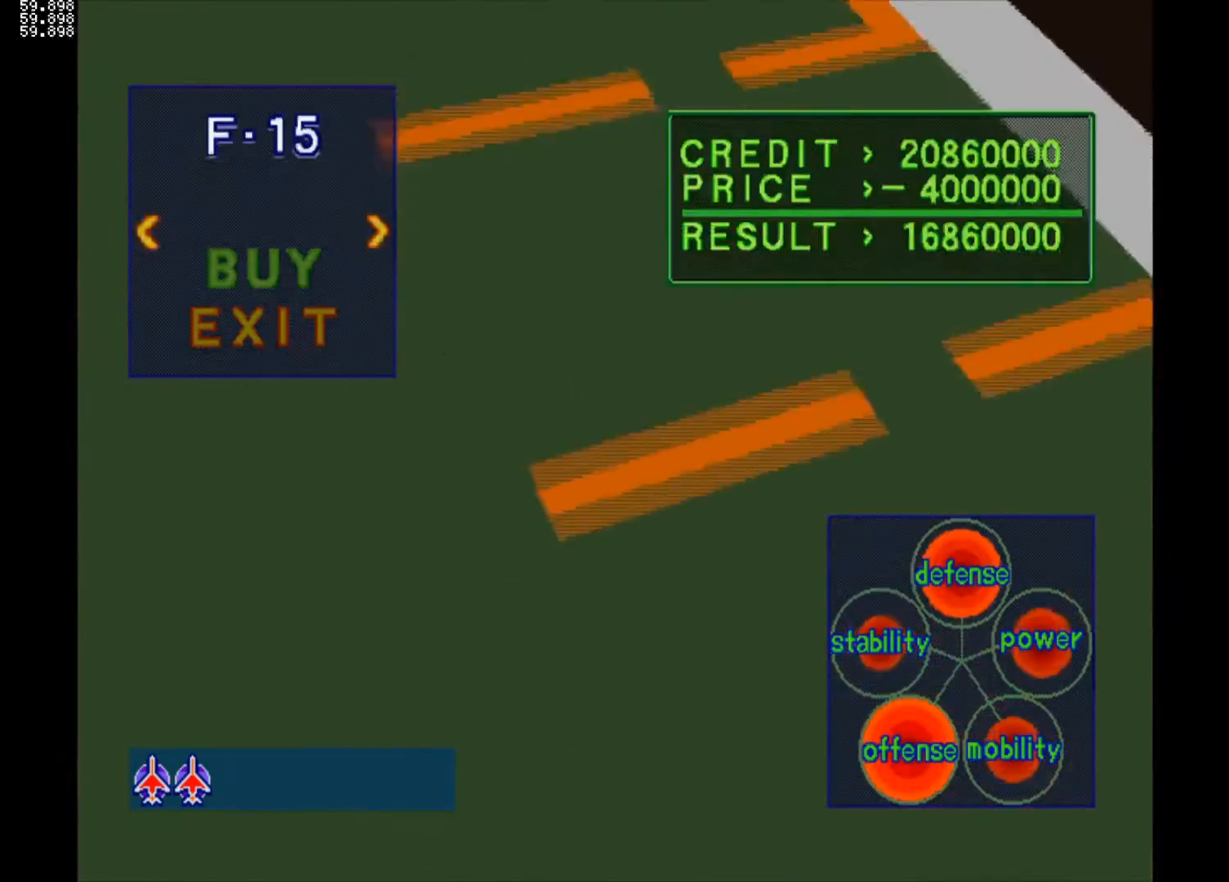
{"buttons": [], "left_stick": "center", "right_stick": "center", "events": []}
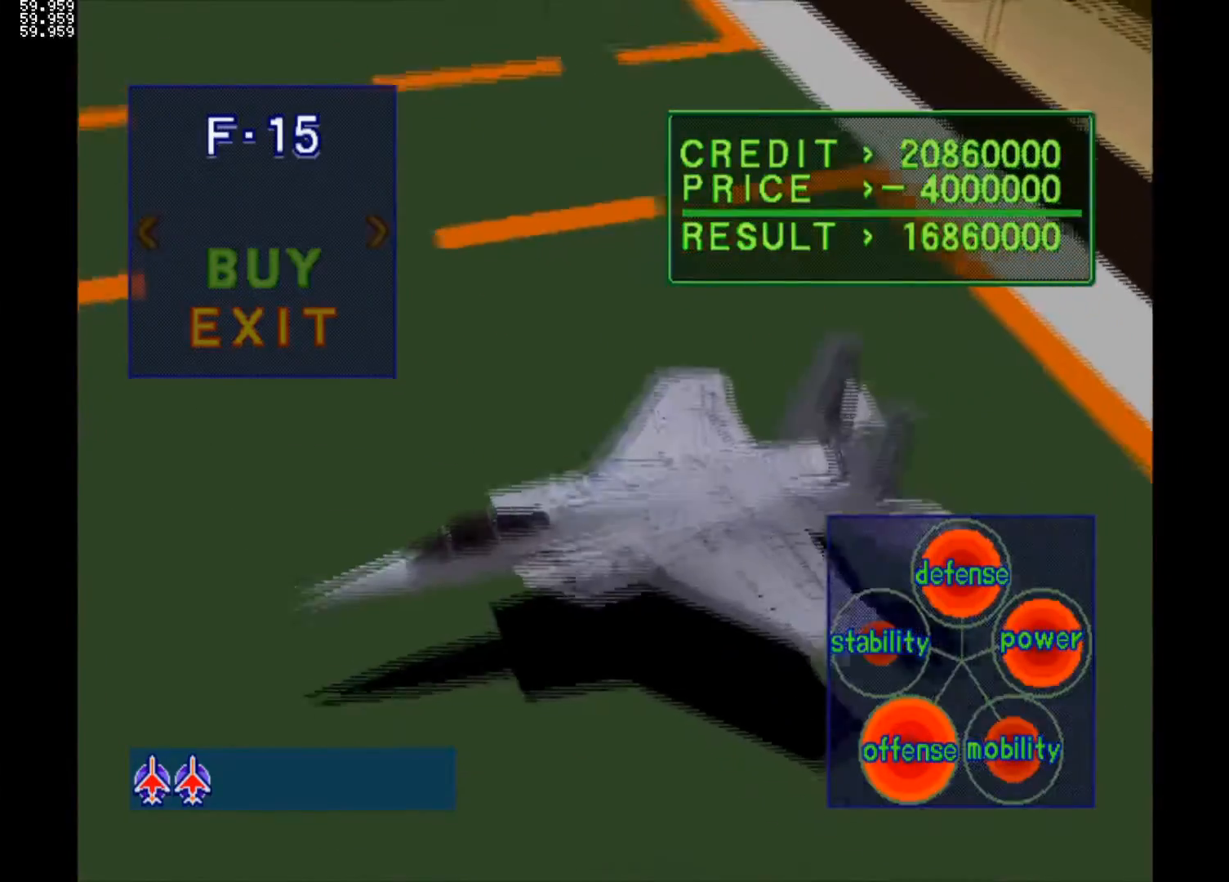
{"buttons": [], "left_stick": "center", "right_stick": "center", "events": [[167, "CIRCLE", "down"], [283, "CIRCLE", "up"], [367, "CIRCLE", "down"], [467, "CIRCLE", "up"]]}
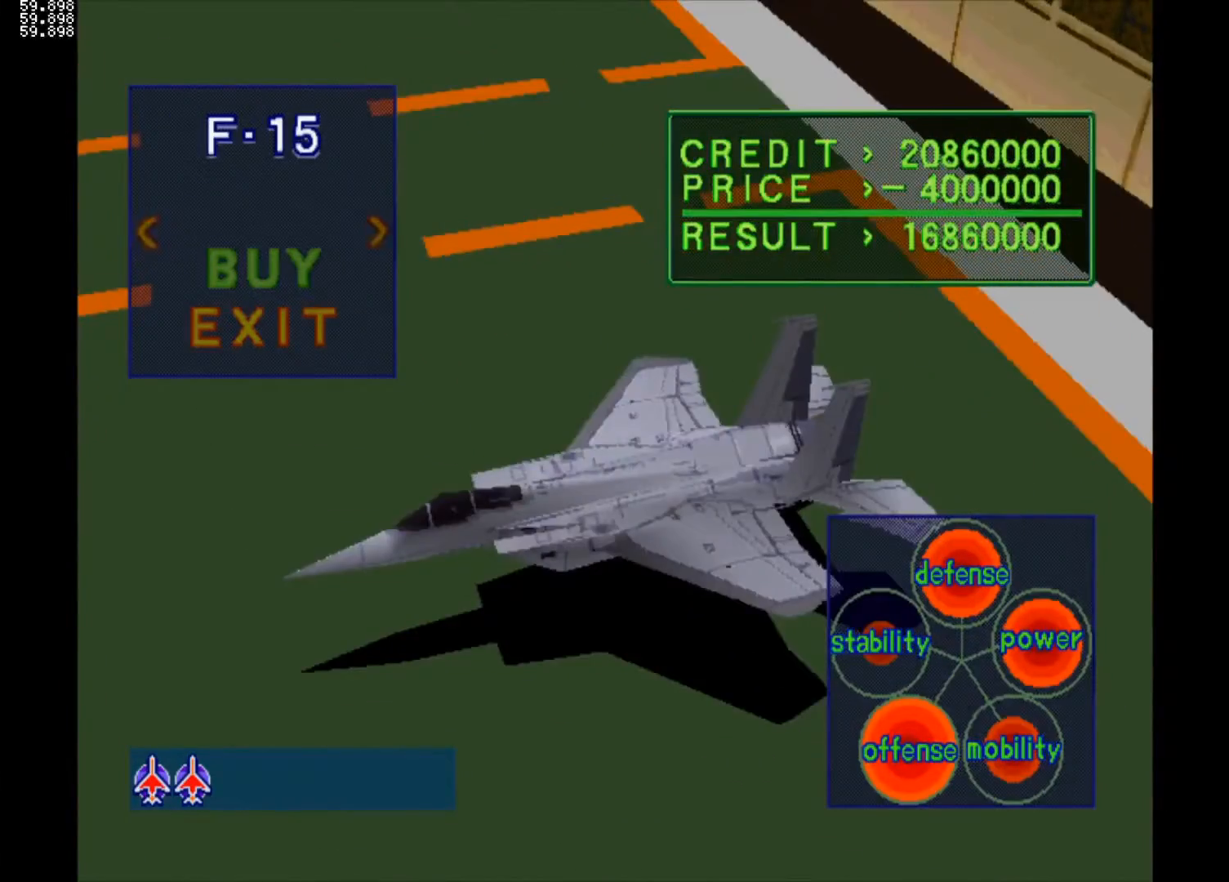
{"buttons": [], "left_stick": "center", "right_stick": "center", "events": [[117, "DPAD_DOWN", "down"], [233, "DPAD_DOWN", "up"], [317, "CIRCLE", "down"], [417, "CIRCLE", "up"]]}